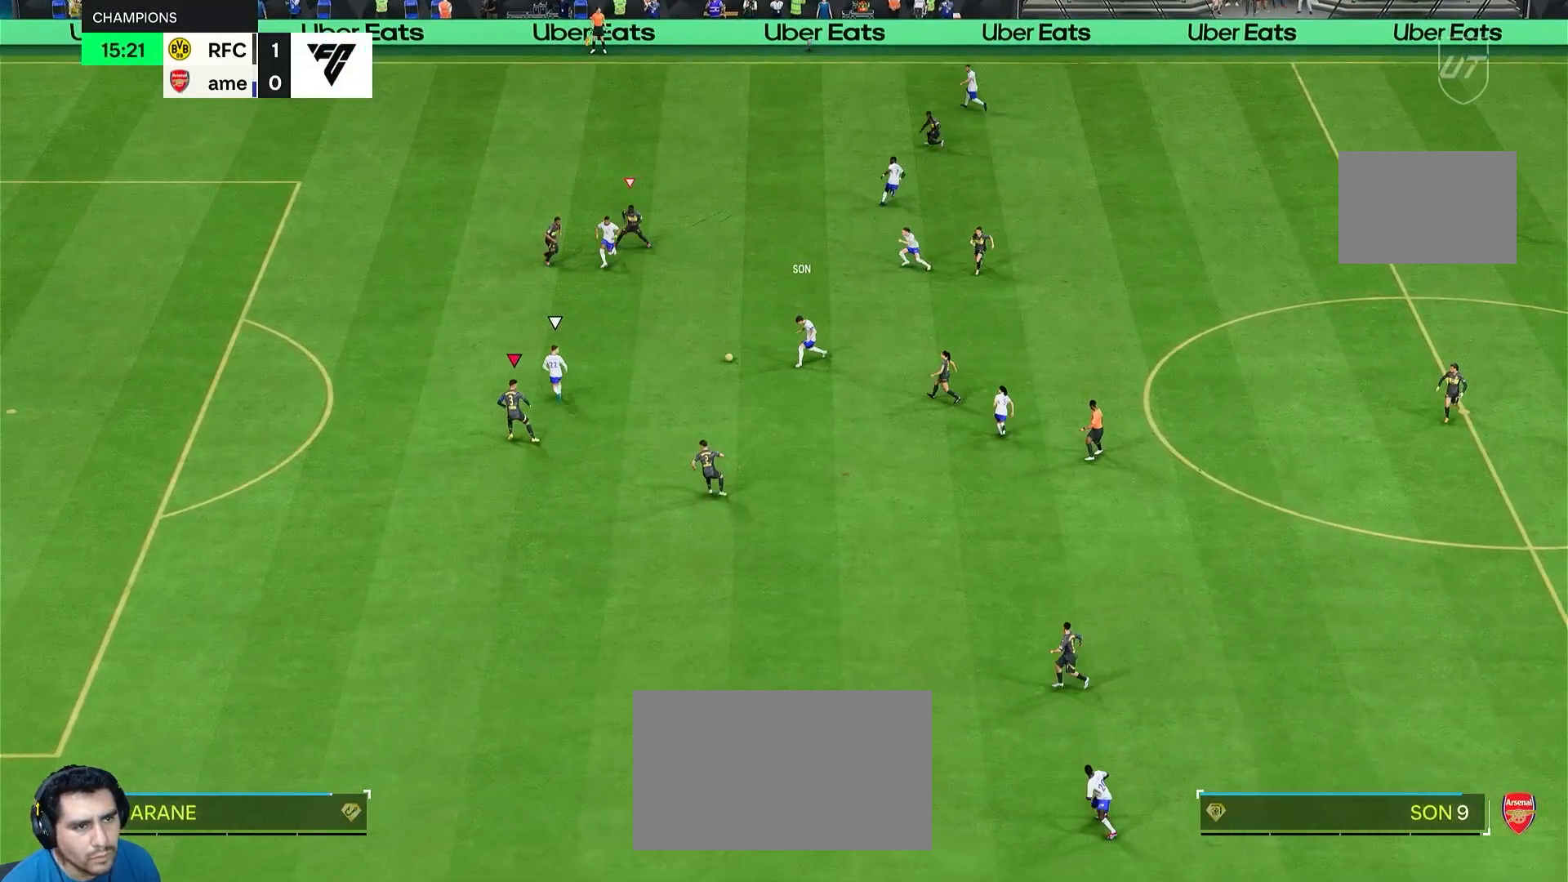
Gameplay with a controller (PlayStation layout); each line is a JSON object with the inputs held at the frame after it. "events" lists button and stick changes between this image and that frame as [ms after this image, input, new state], when the widget could be followed in between. Not read: L3 R3.
{"buttons": ["R2"], "left_stick": "left", "right_stick": "center", "events": [[183, "L1", "down"], [333, "L1", "up"]]}
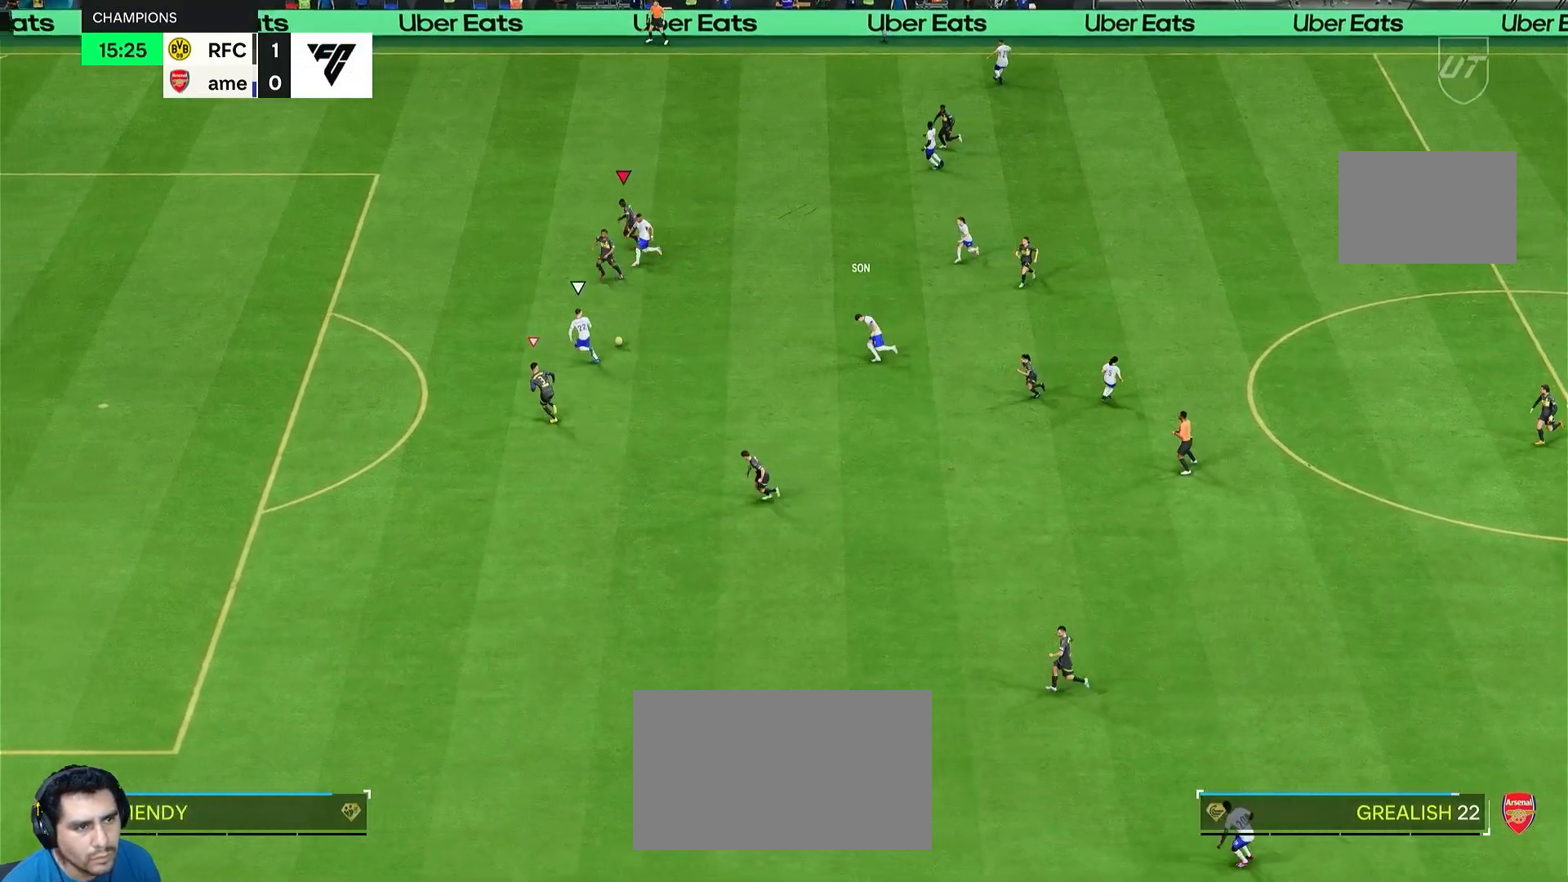
{"buttons": ["R1", "R2"], "left_stick": "up-left", "right_stick": "center"}
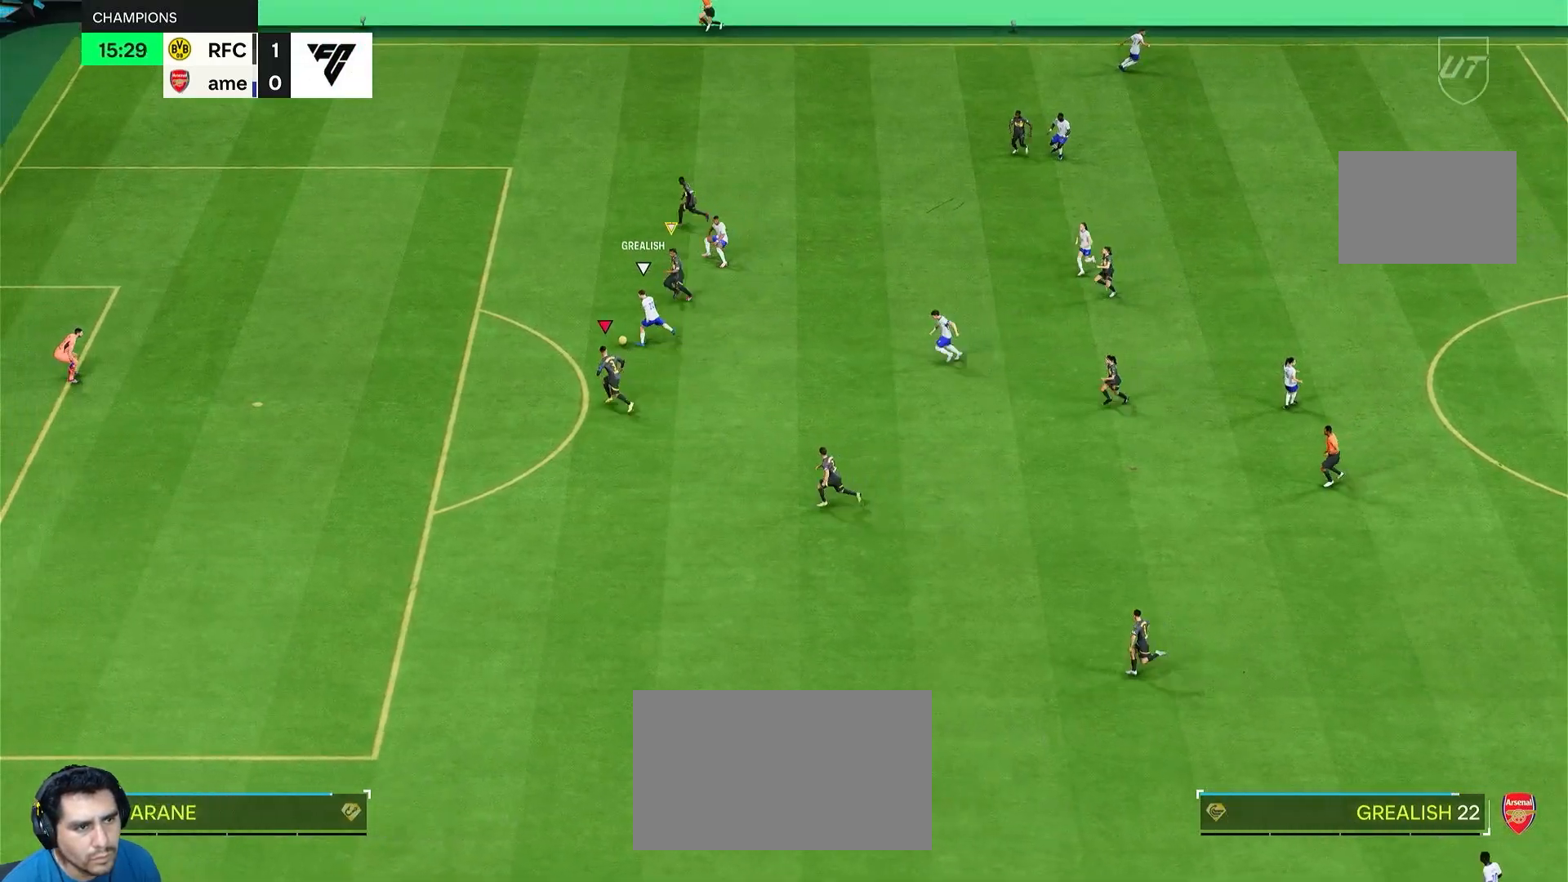
{"buttons": ["R2"], "left_stick": "up-left", "right_stick": "center", "events": [[67, "R1", "up"]]}
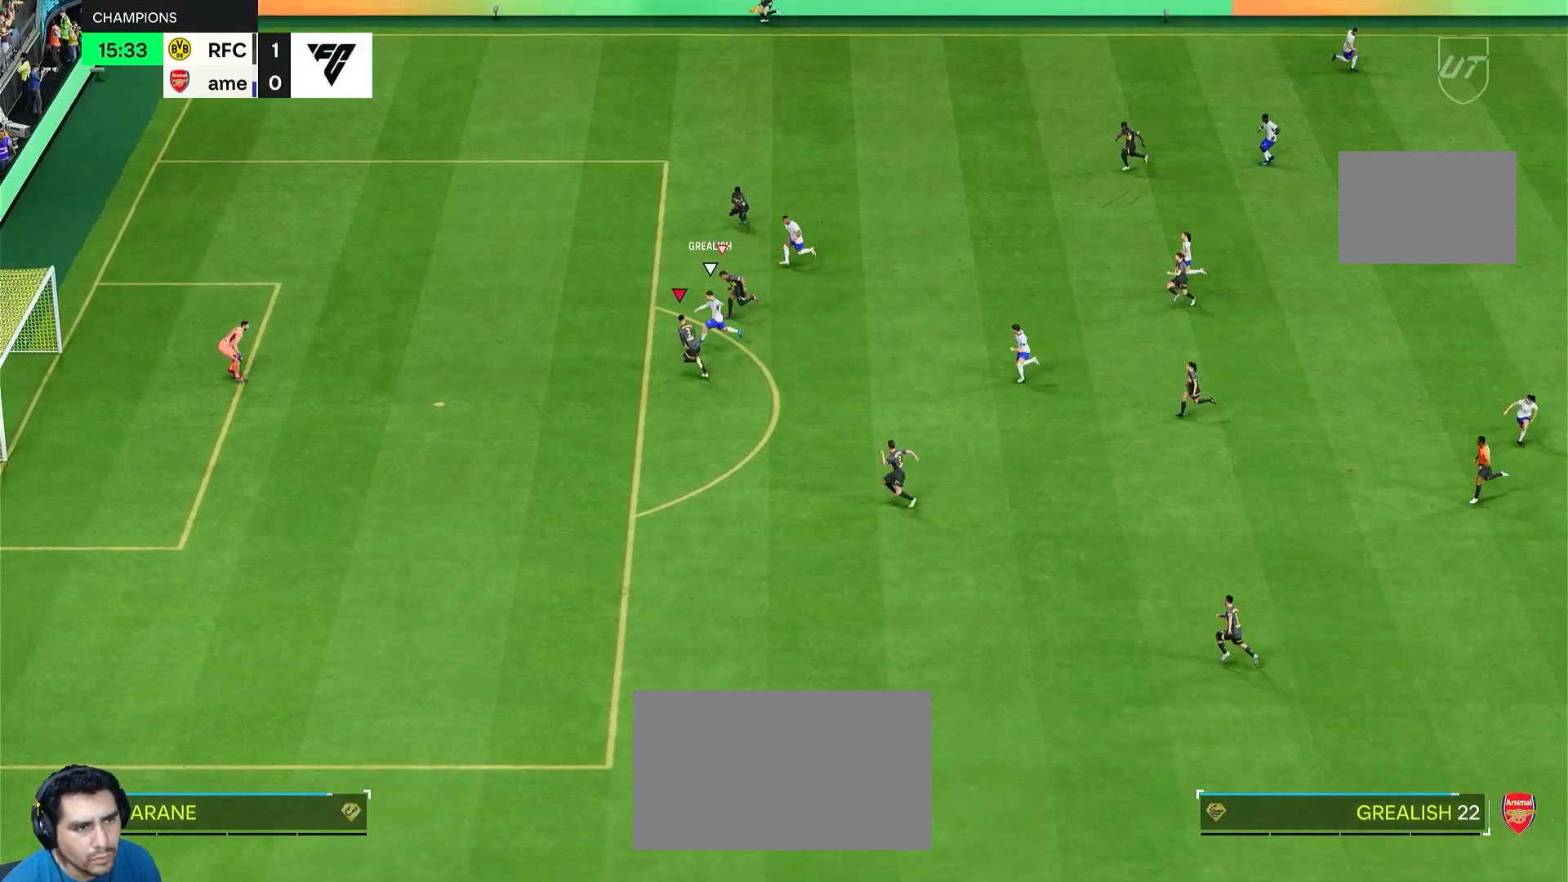
{"buttons": ["CIRCLE", "R2"], "left_stick": "up-left", "right_stick": "center", "events": [[250, "CIRCLE", "down"]]}
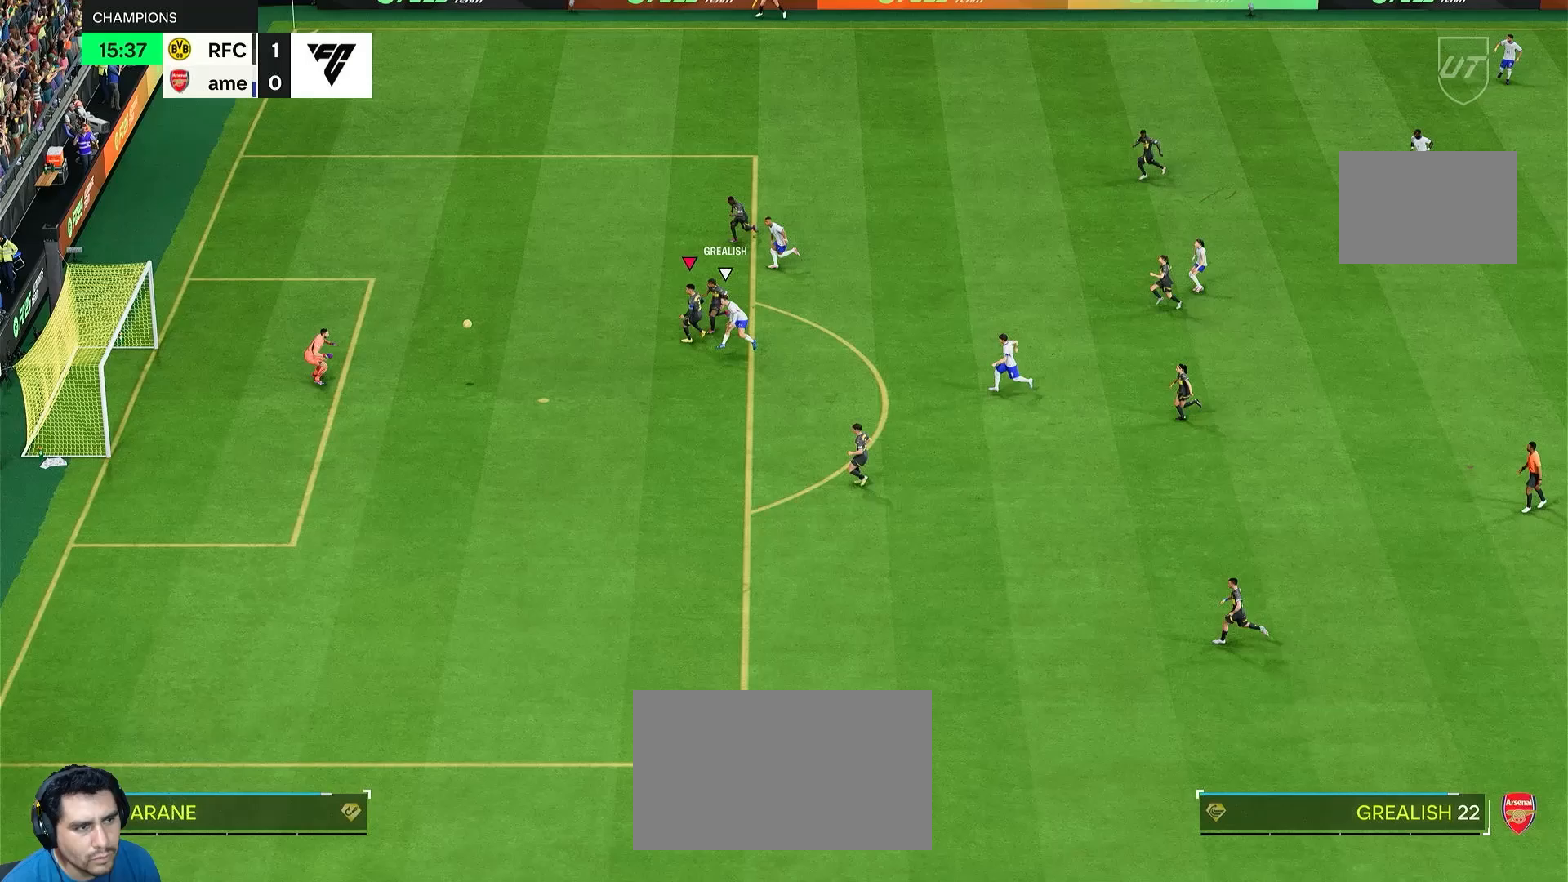
{"buttons": [], "left_stick": "left", "right_stick": "center", "events": [[150, "CIRCLE", "up"], [267, "R2", "up"], [300, "left_stick", "left"]]}
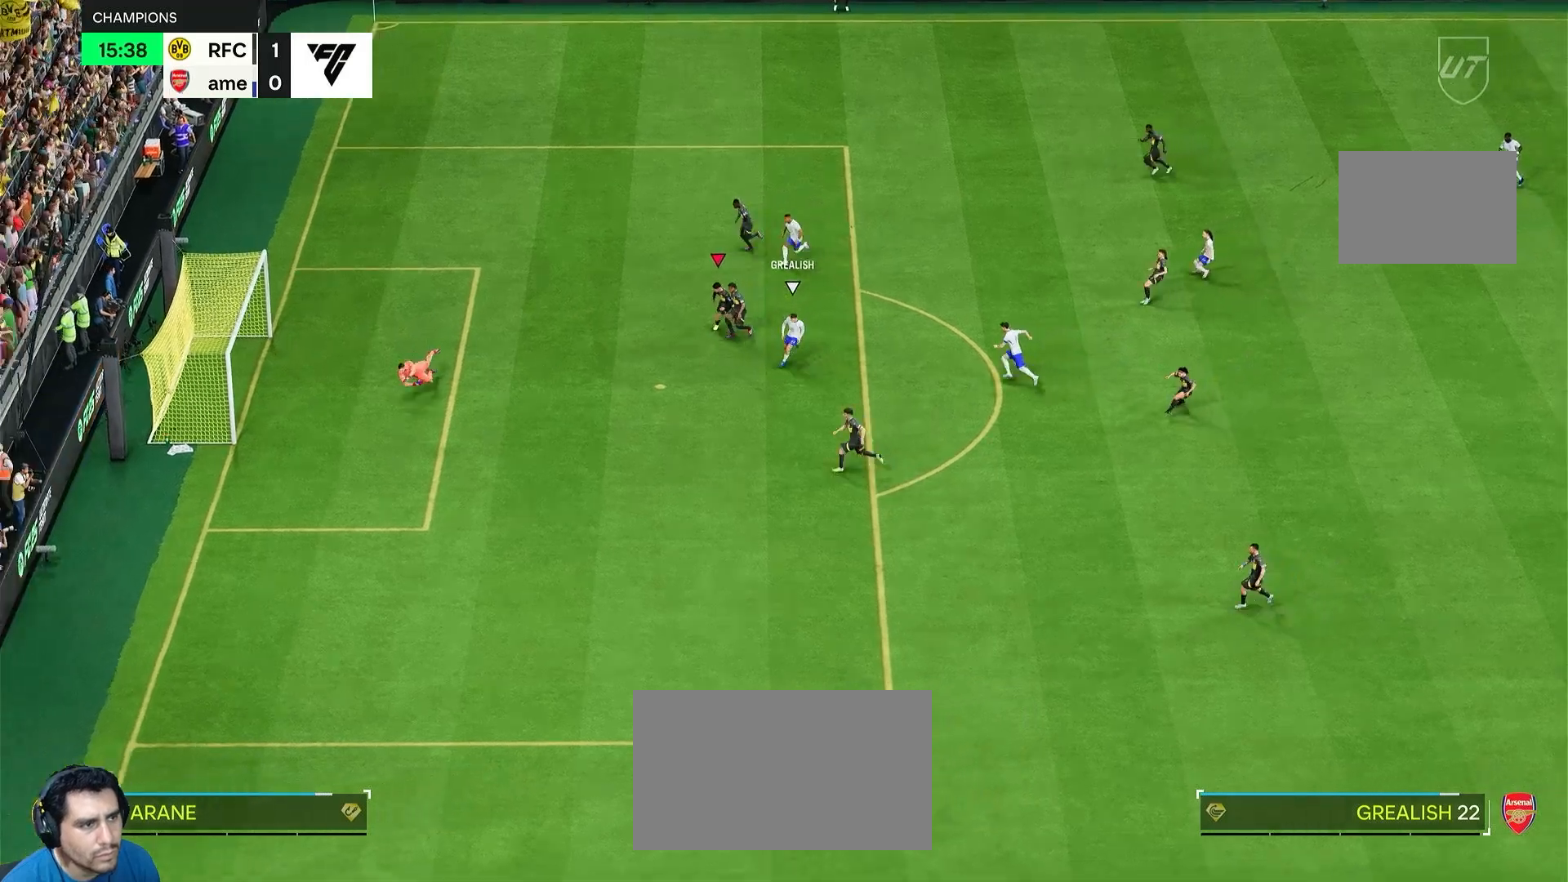
{"buttons": [], "left_stick": "center", "right_stick": "center", "events": [[350, "left_stick", "center"]]}
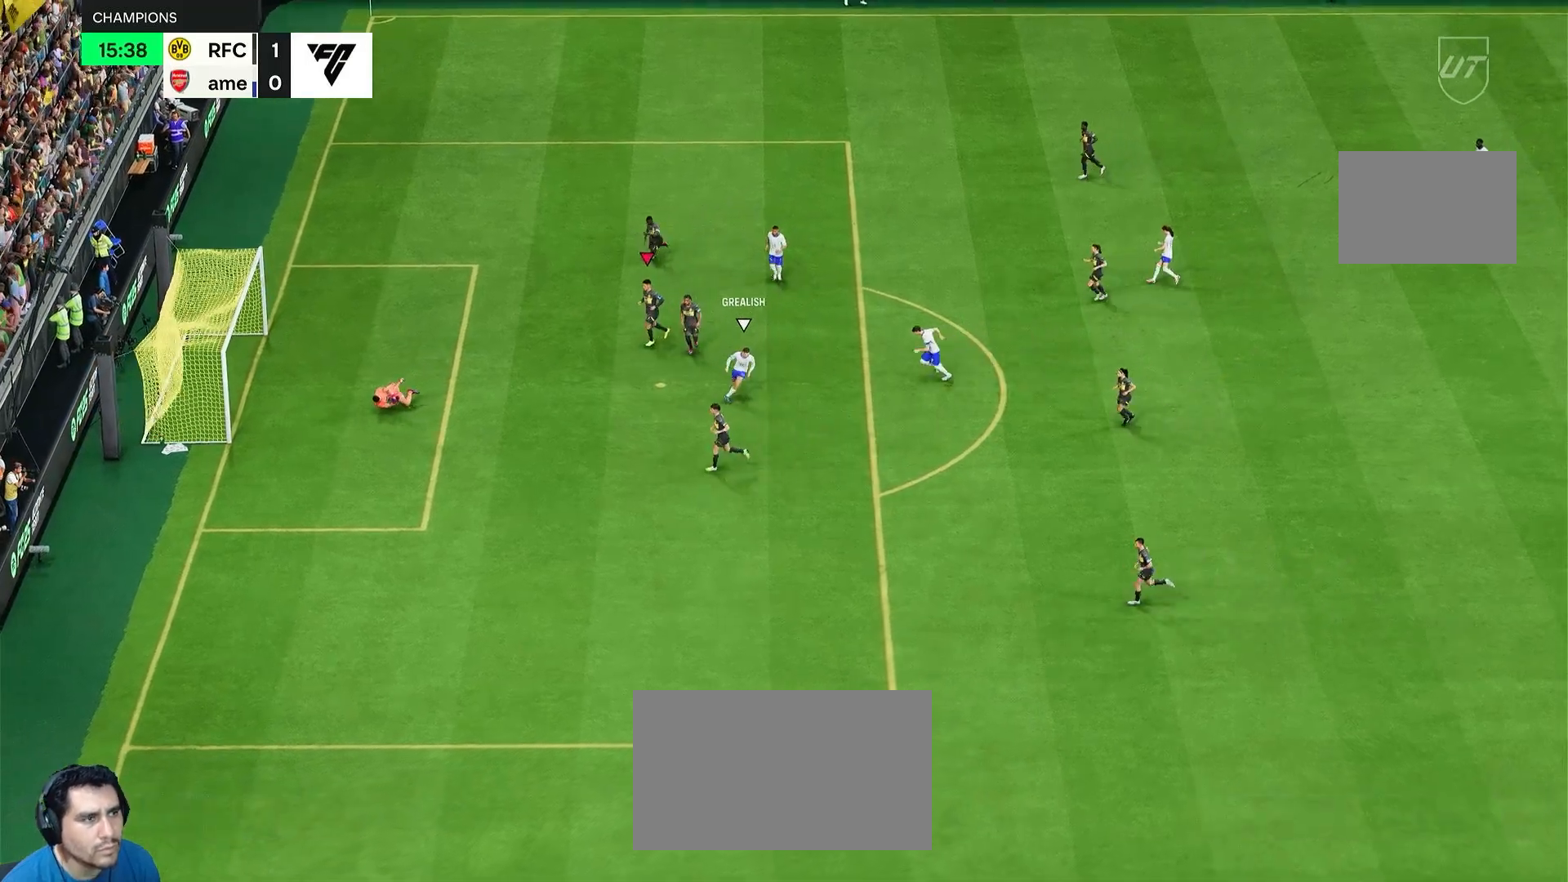
{"buttons": ["L1", "R1", "R2"], "left_stick": "center", "right_stick": "center"}
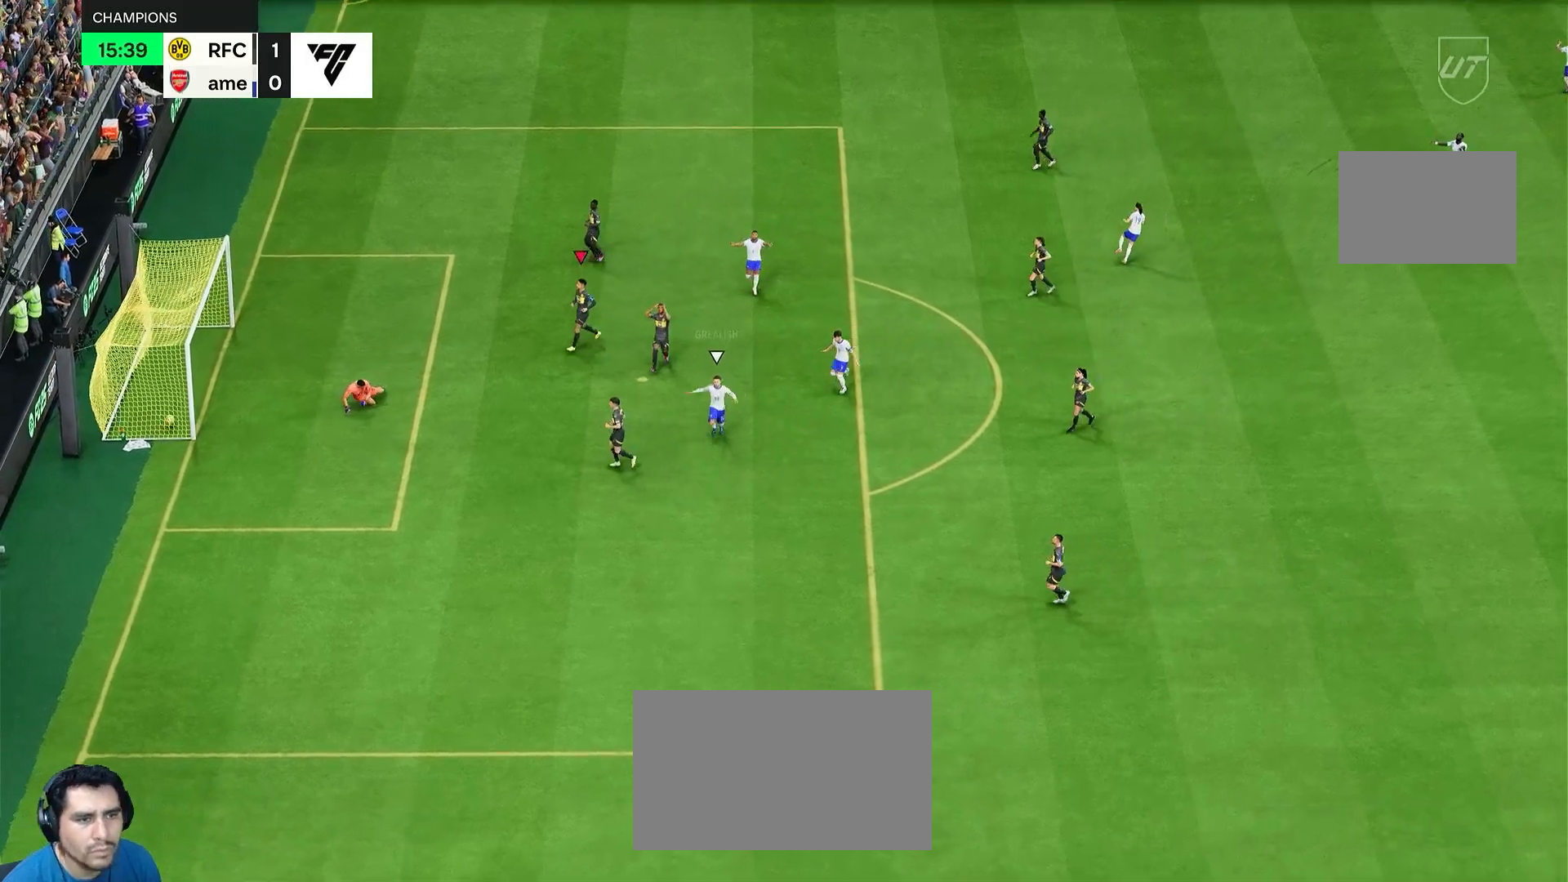
{"buttons": ["L2"], "left_stick": "center", "right_stick": "center"}
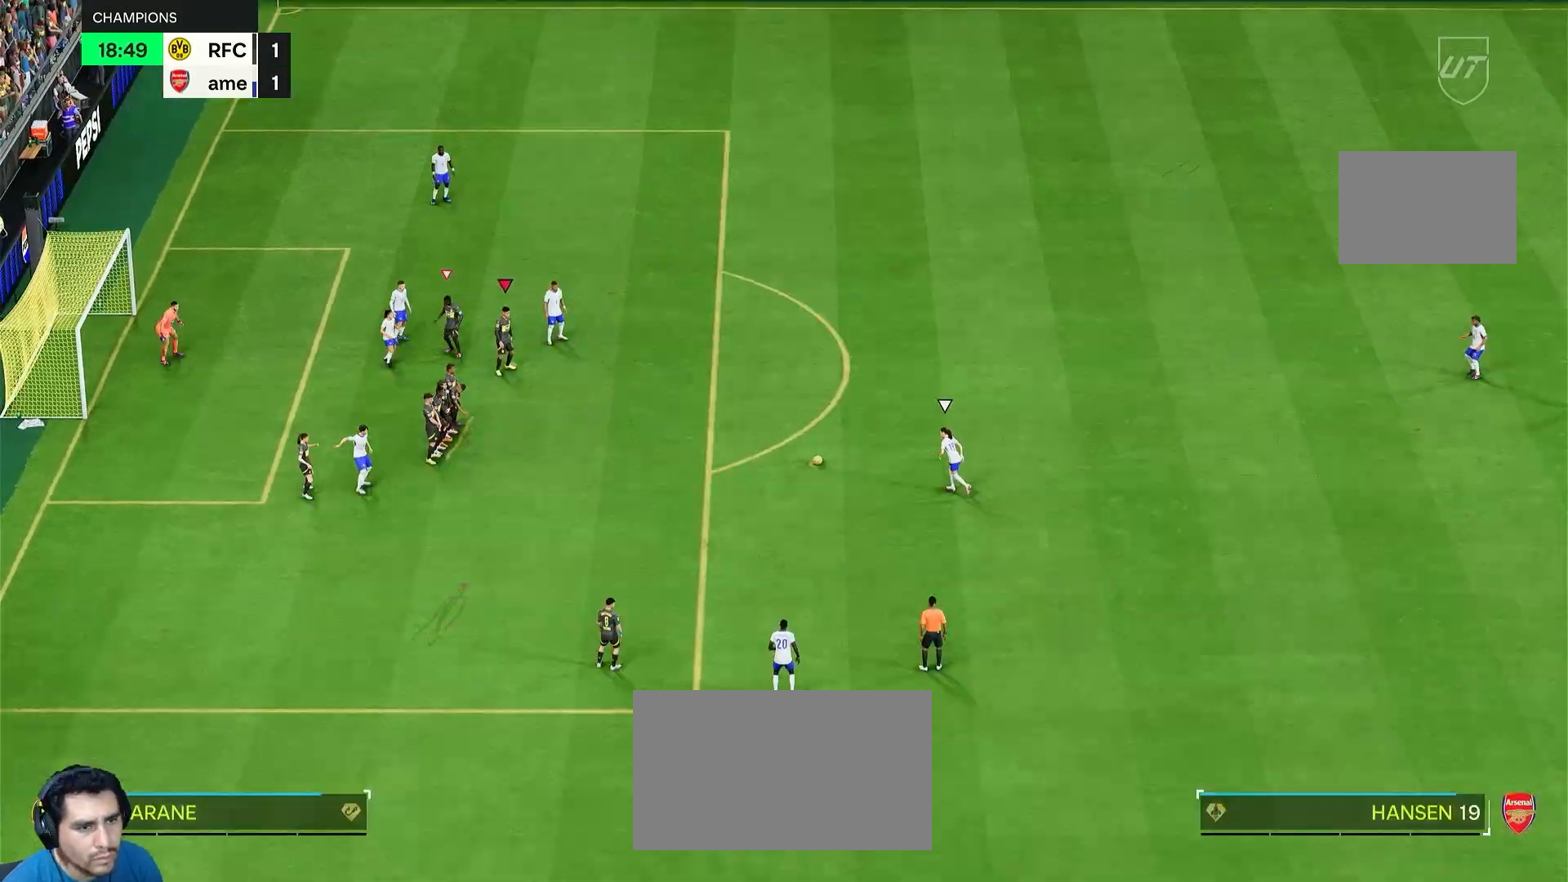
{"buttons": [], "left_stick": "center", "right_stick": "center", "events": [[217, "L2", "up"]]}